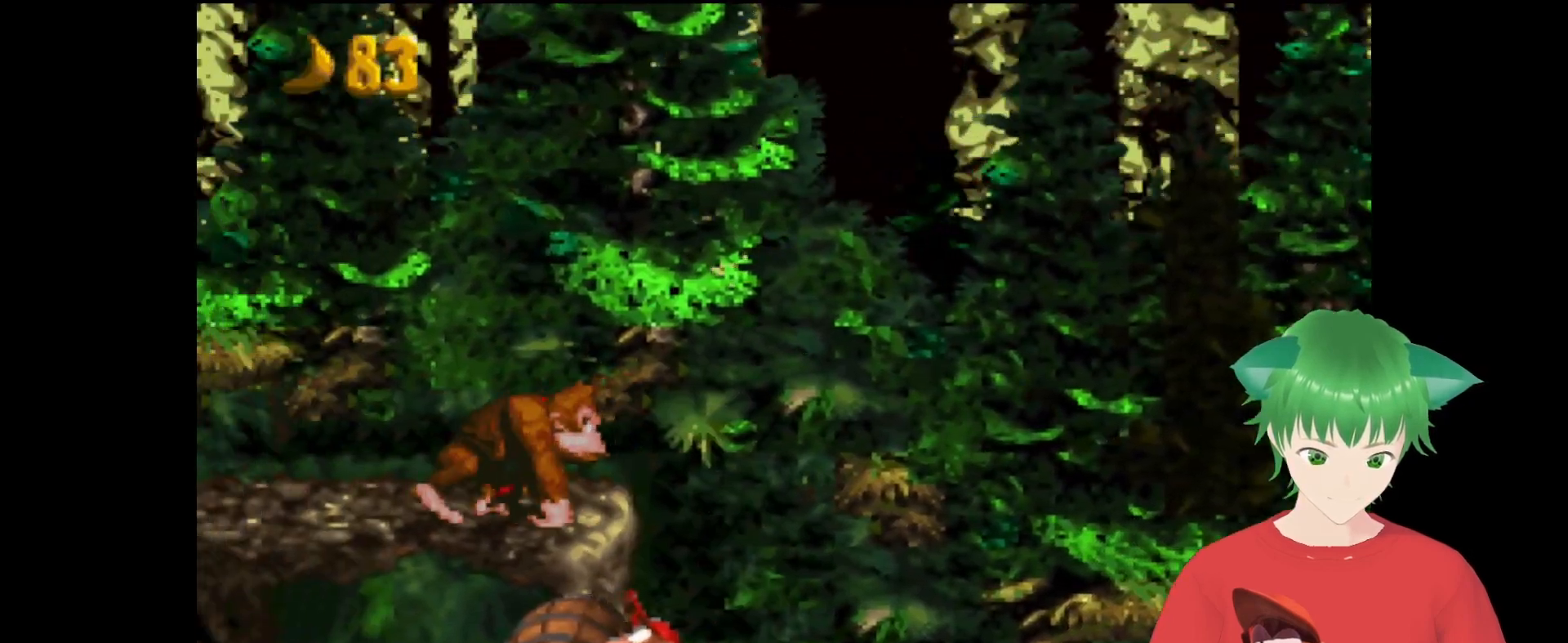
Gameplay with a controller (Nintendo layout); each line is a JSON object with the inputs held at the frame after it. "events" lists button and stick changes between this image and that frame as [ms after this image, input, new state], when the widget could be followed in between. Not read: L3 R3.
{"buttons": ["B", "Y"], "events": [[233, "DPAD_RIGHT", "up"], [333, "B", "down"]]}
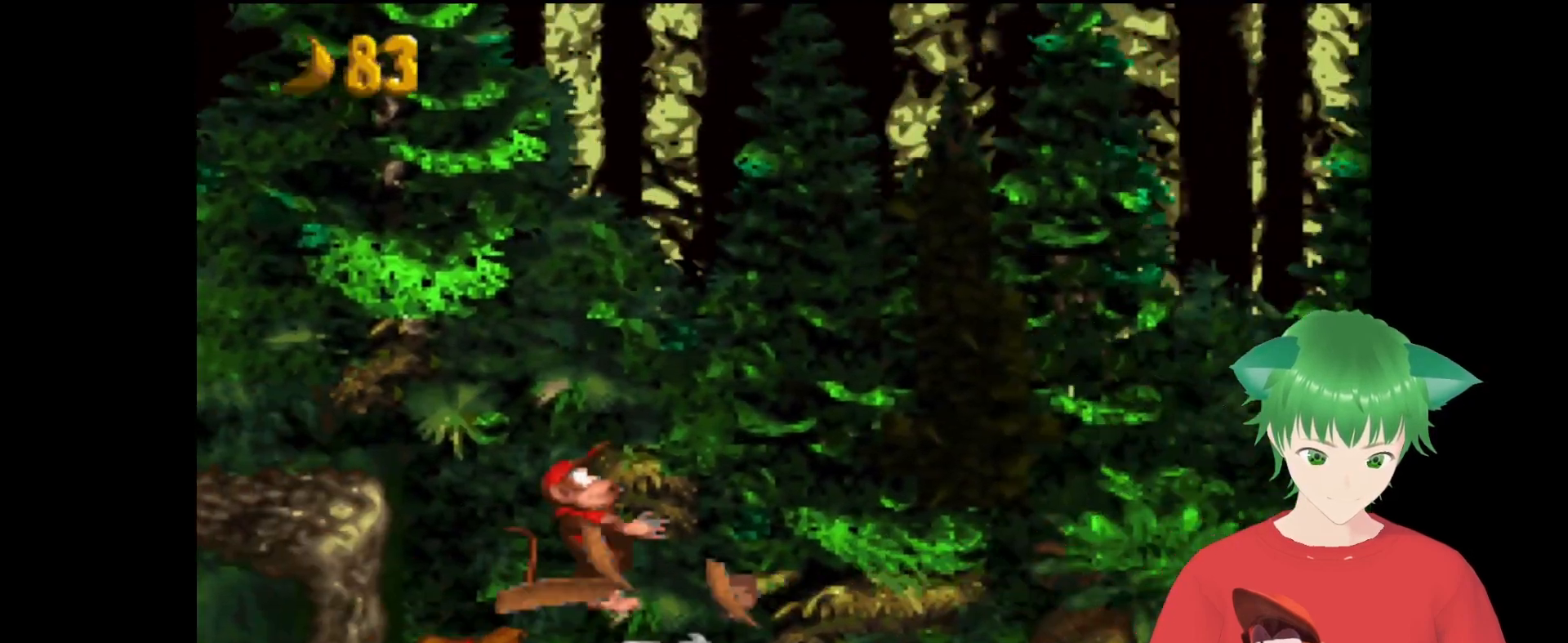
{"buttons": ["Y"], "events": [[300, "B", "up"], [367, "DPAD_RIGHT", "down"], [500, "DPAD_RIGHT", "up"]]}
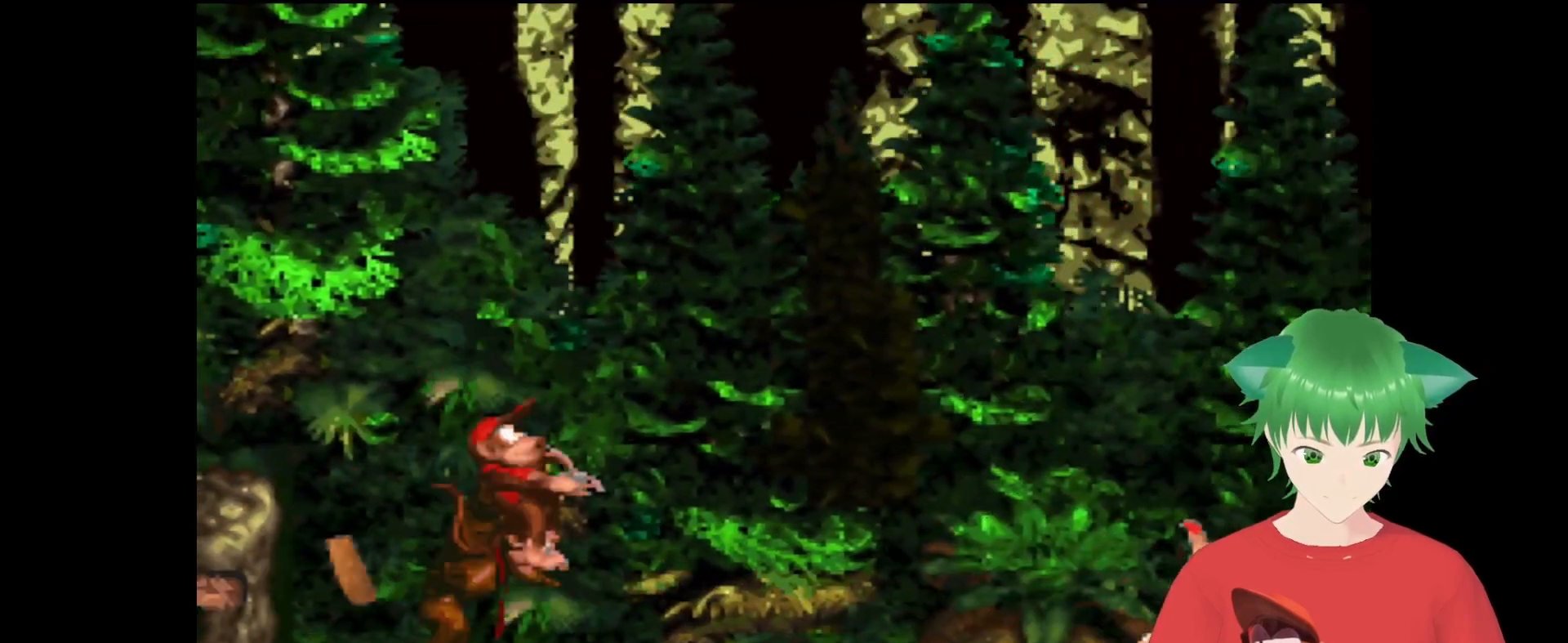
{"buttons": ["B", "Y", "DPAD_RIGHT"], "events": [[200, "B", "down"], [300, "DPAD_RIGHT", "down"]]}
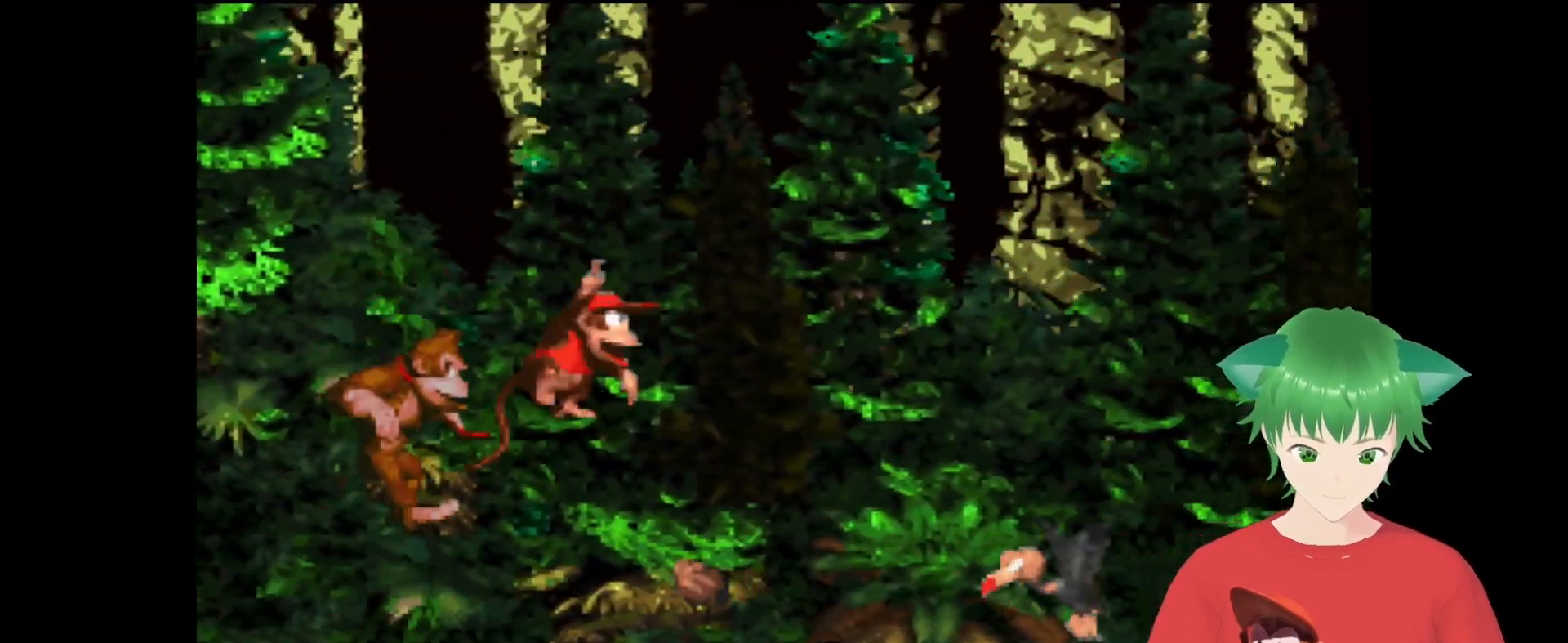
{"buttons": ["B", "Y"], "events": [[33, "B", "up"], [33, "DPAD_RIGHT", "up"], [500, "B", "down"]]}
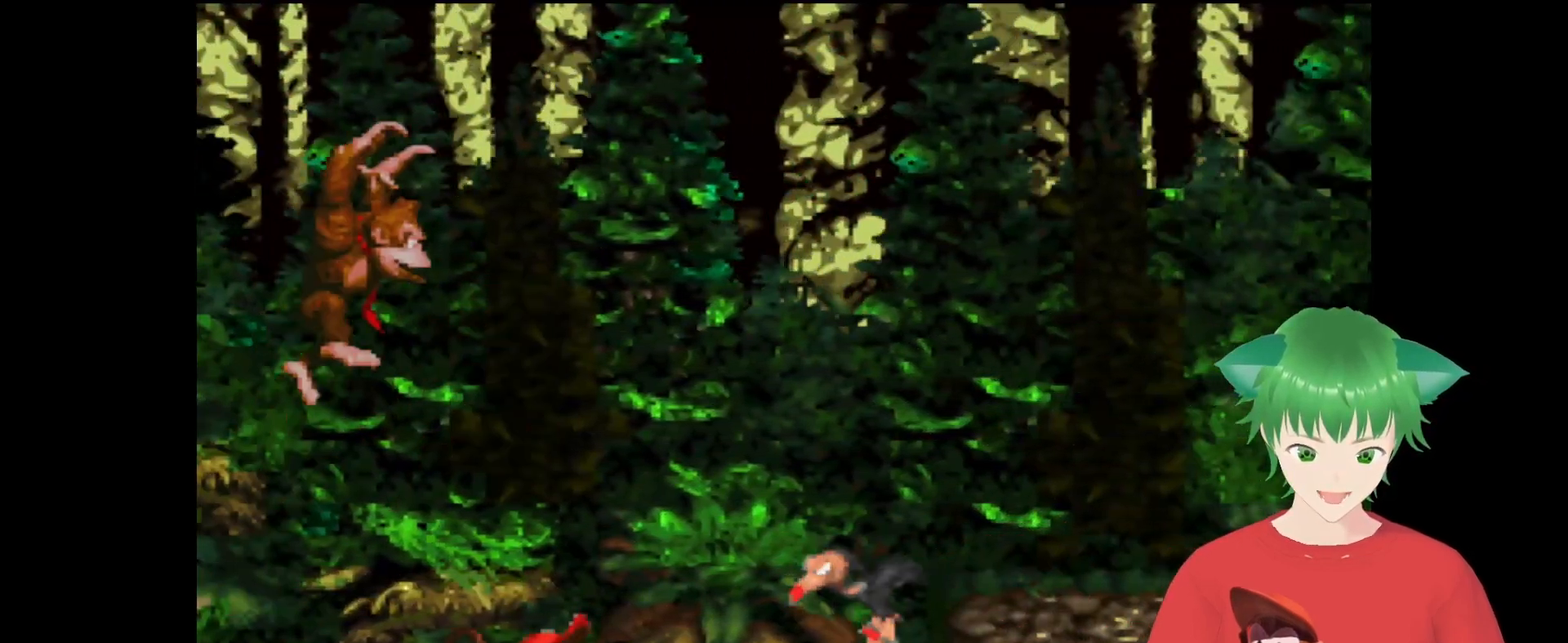
{"buttons": ["Y"], "events": [[67, "DPAD_RIGHT", "down"], [233, "DPAD_UP", "down"], [267, "DPAD_UP", "up"], [367, "B", "up"], [433, "DPAD_RIGHT", "up"]]}
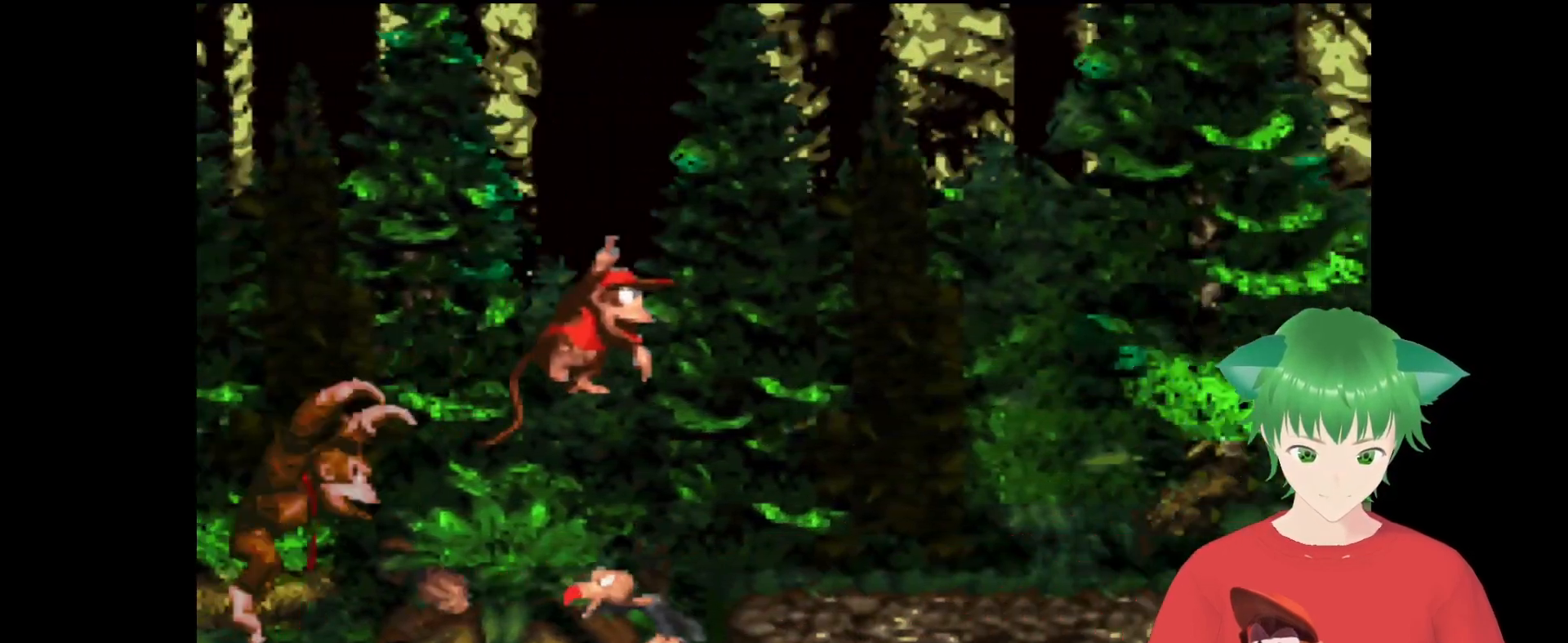
{"buttons": ["Y"], "events": []}
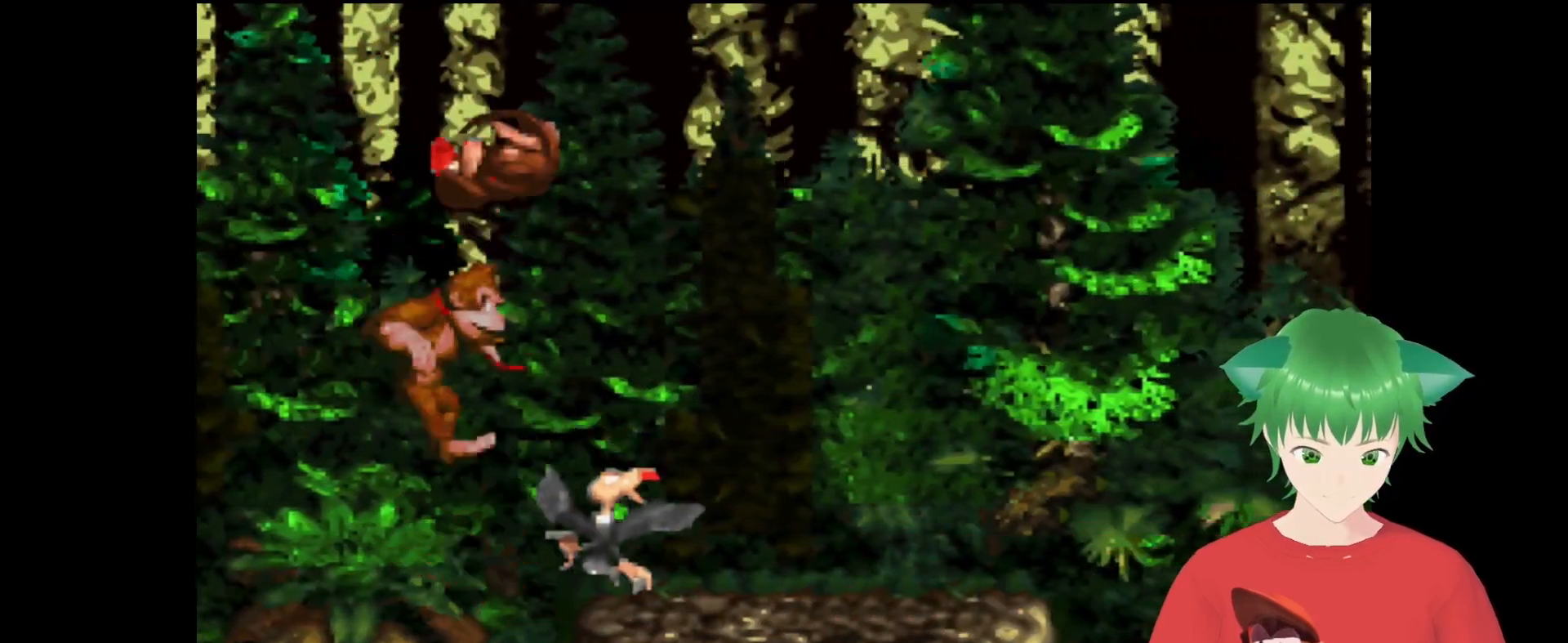
{"buttons": ["Y"], "events": []}
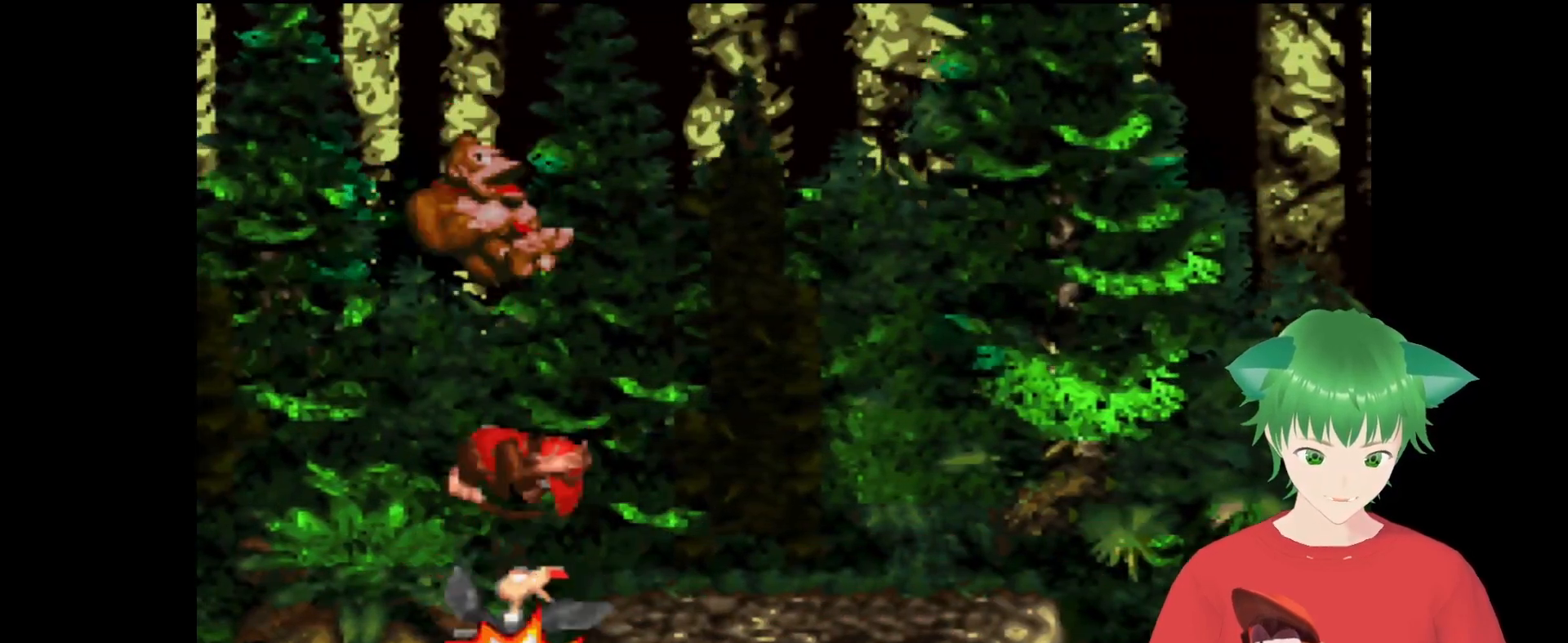
{"buttons": ["Y"], "events": [[133, "DPAD_RIGHT", "down"], [467, "DPAD_RIGHT", "up"]]}
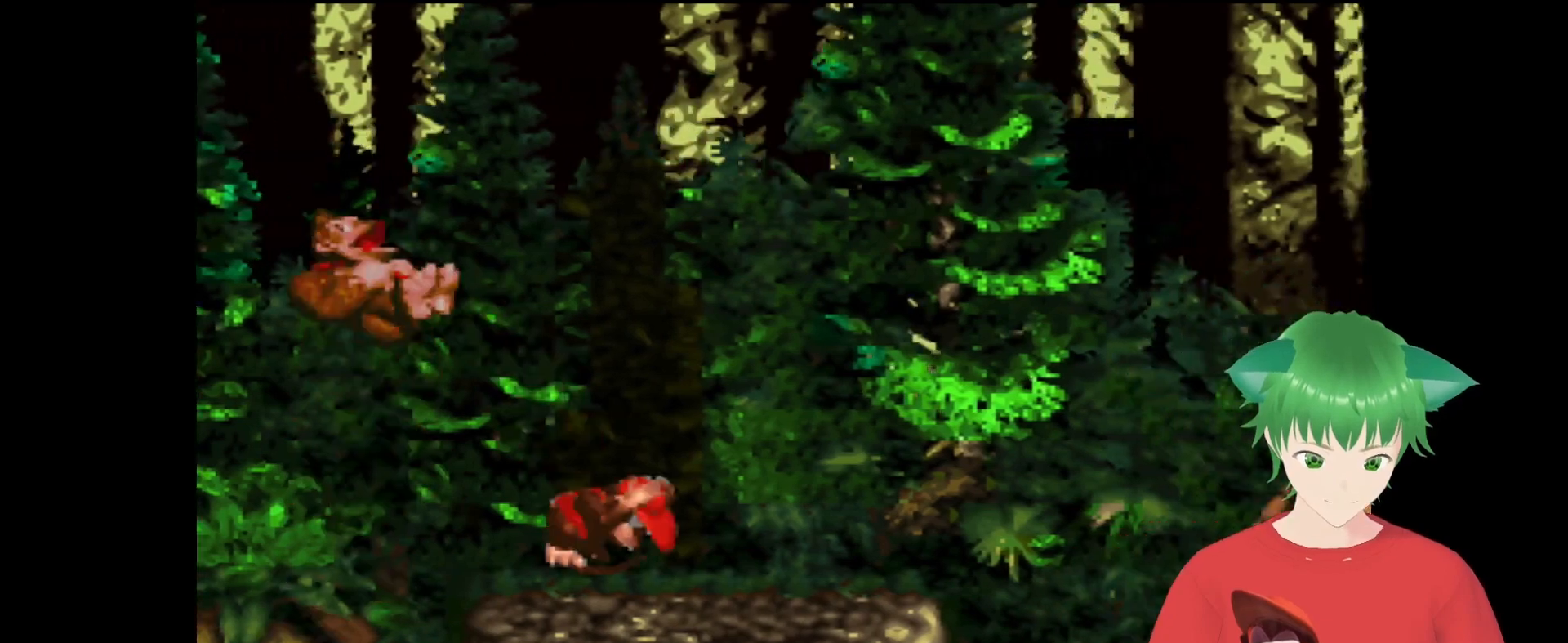
{"buttons": ["B", "Y", "DPAD_UP", "DPAD_RIGHT"], "events": [[100, "DPAD_RIGHT", "down"], [267, "B", "down"], [267, "DPAD_UP", "down"]]}
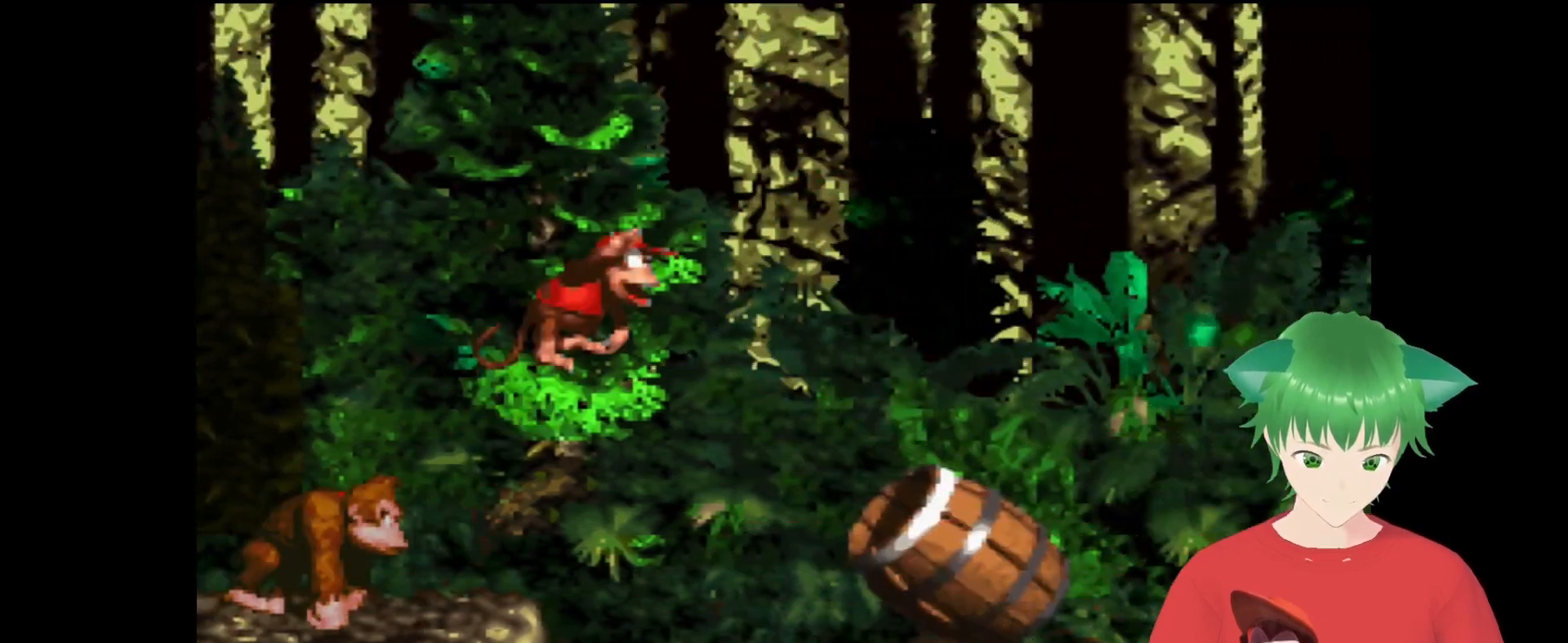
{"buttons": ["Y"], "events": [[33, "B", "up"], [267, "DPAD_UP", "up"], [333, "DPAD_RIGHT", "up"]]}
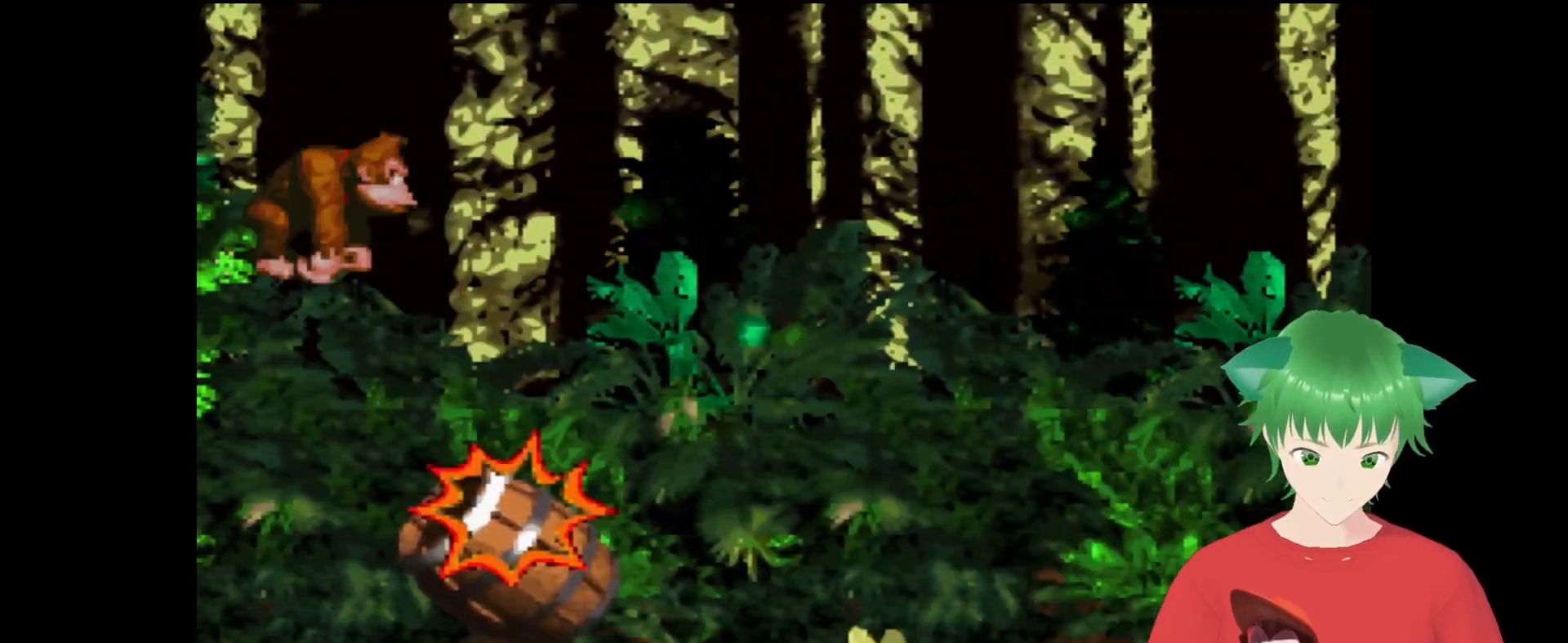
{"buttons": [], "events": [[200, "Y", "up"]]}
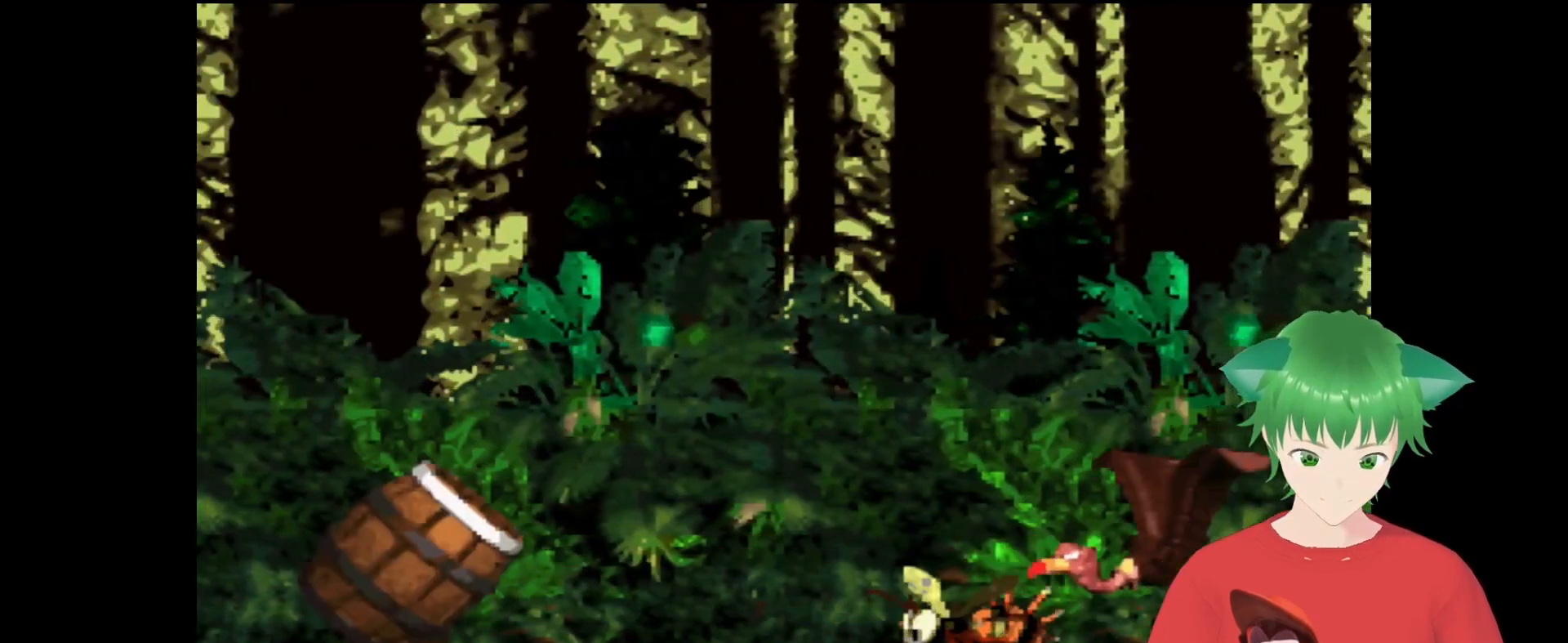
{"buttons": [], "events": []}
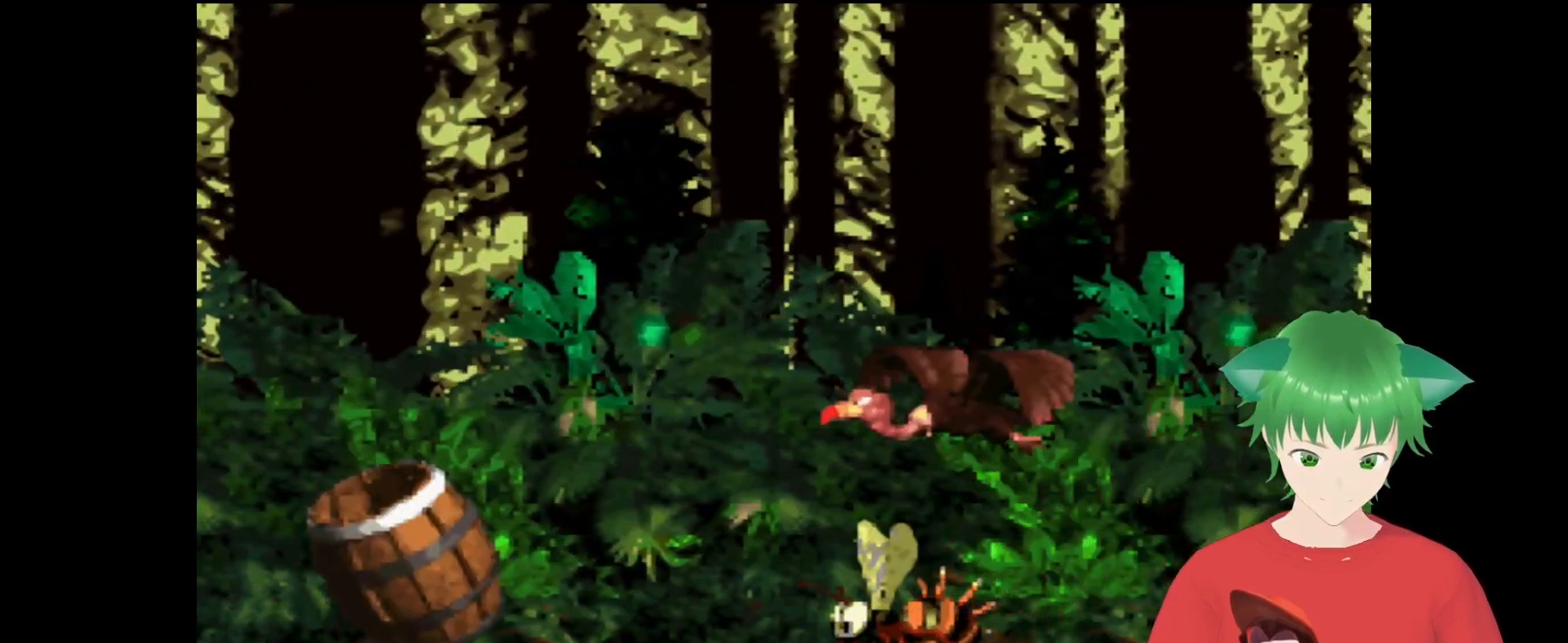
{"buttons": ["Y", "DPAD_UP", "DPAD_RIGHT"], "events": [[100, "DPAD_RIGHT", "down"], [233, "B", "down"], [233, "DPAD_UP", "down"], [433, "Y", "down"], [500, "B", "up"]]}
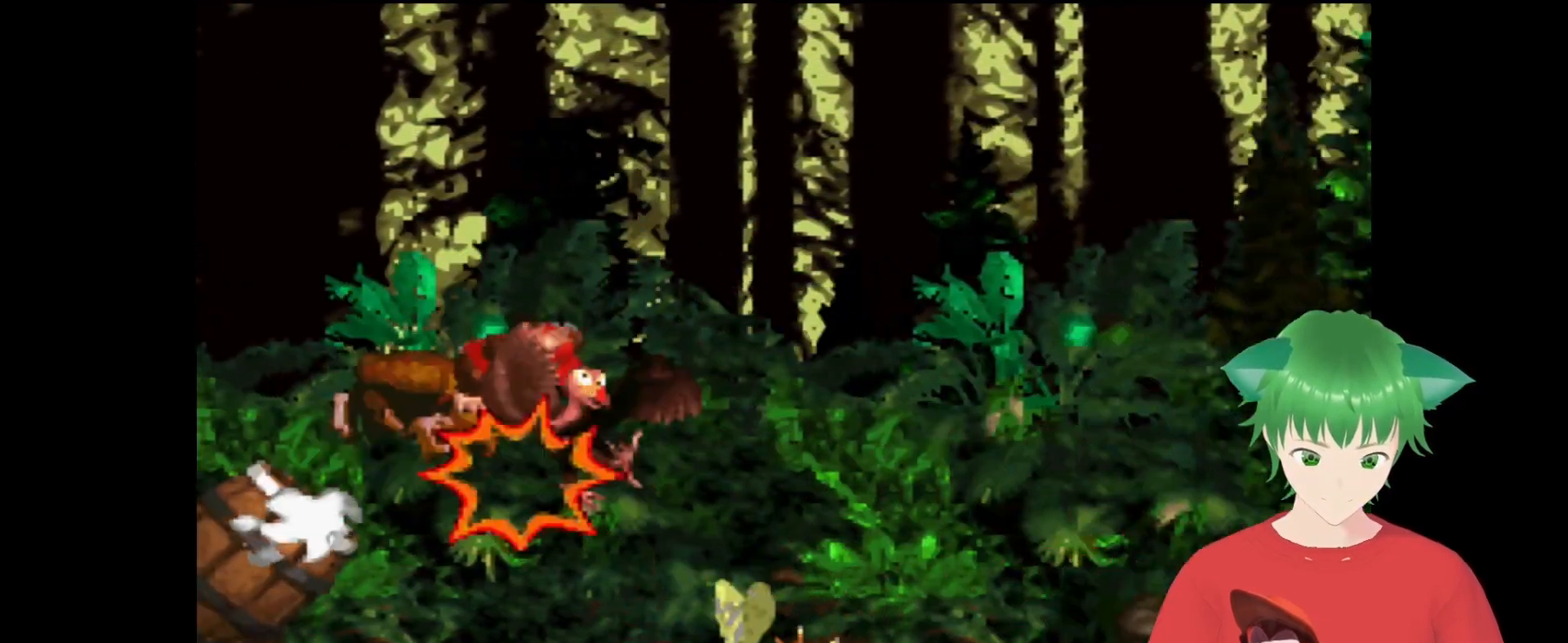
{"buttons": ["Y", "DPAD_RIGHT"], "events": [[433, "DPAD_UP", "up"]]}
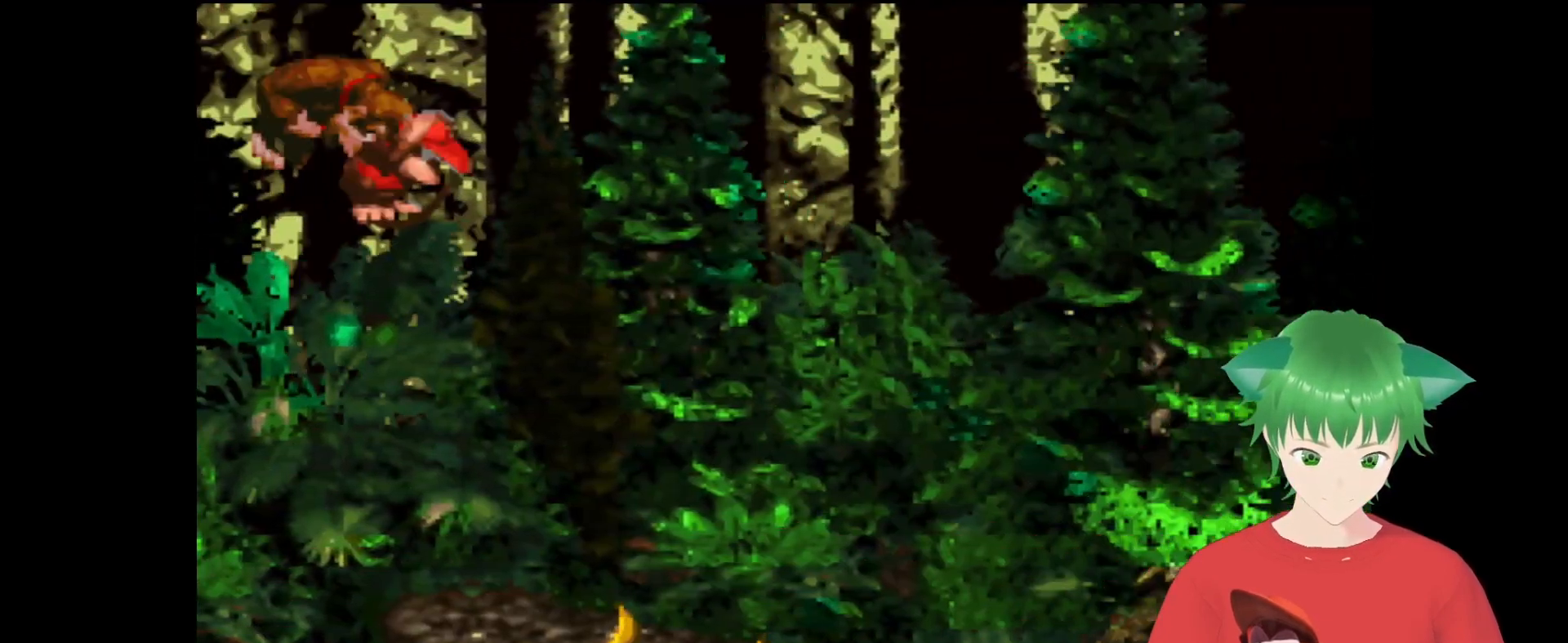
{"buttons": ["Y", "DPAD_UP", "DPAD_RIGHT"], "events": [[33, "DPAD_UP", "down"]]}
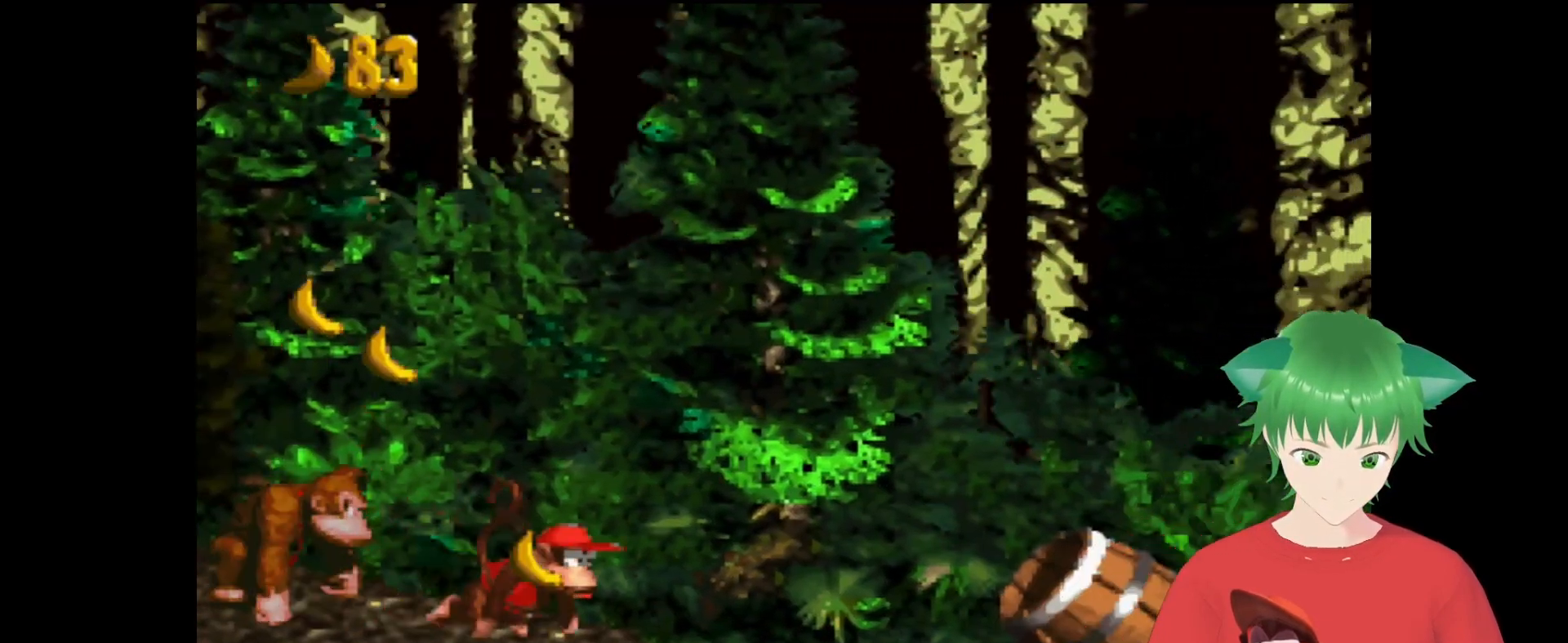
{"buttons": ["Y", "DPAD_UP", "DPAD_RIGHT"], "events": [[33, "B", "down"], [467, "B", "up"]]}
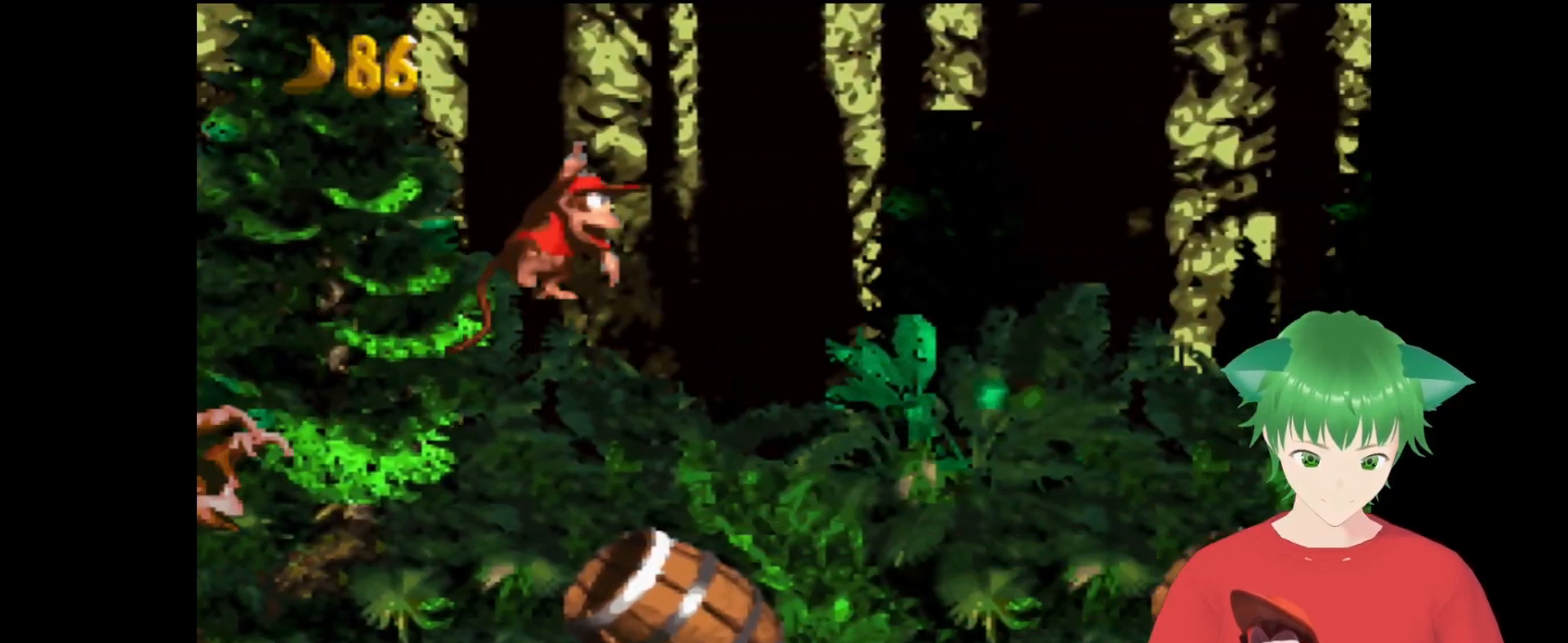
{"buttons": [], "events": [[67, "DPAD_RIGHT", "up"], [67, "DPAD_UP", "up"], [500, "Y", "up"]]}
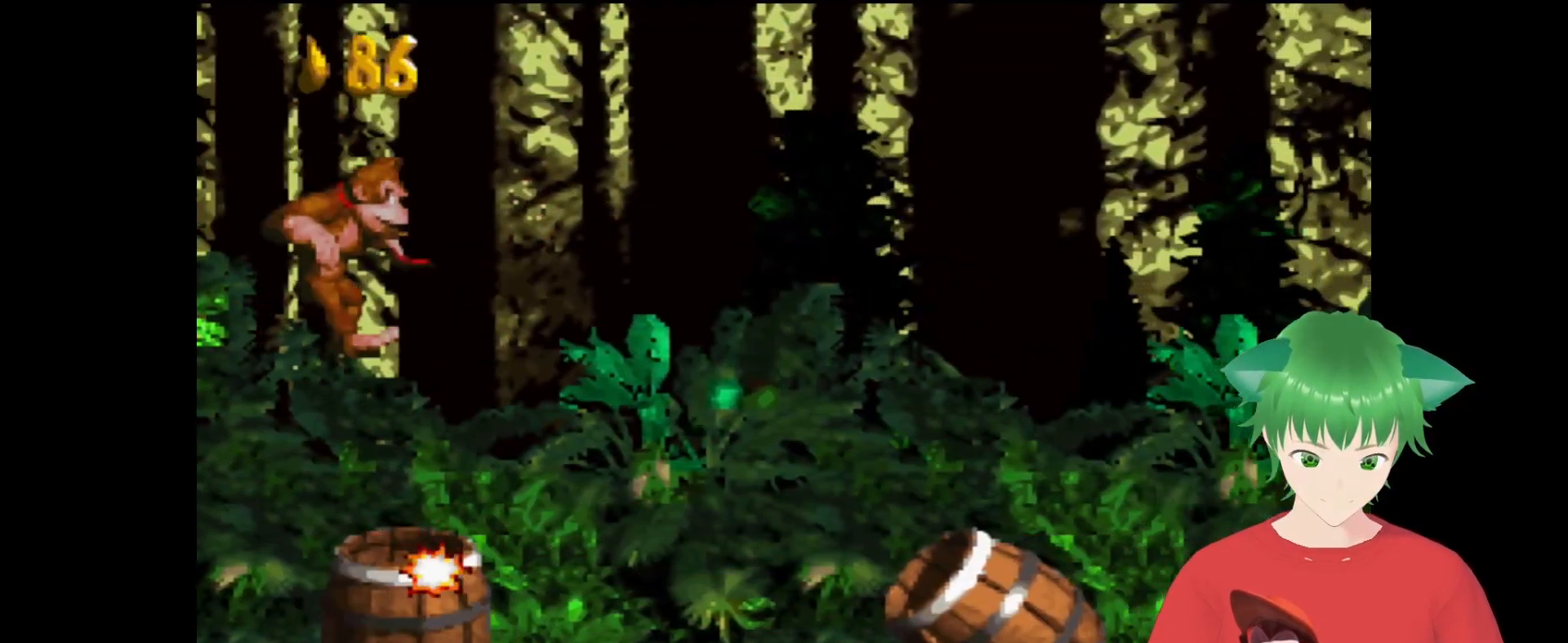
{"buttons": [], "events": []}
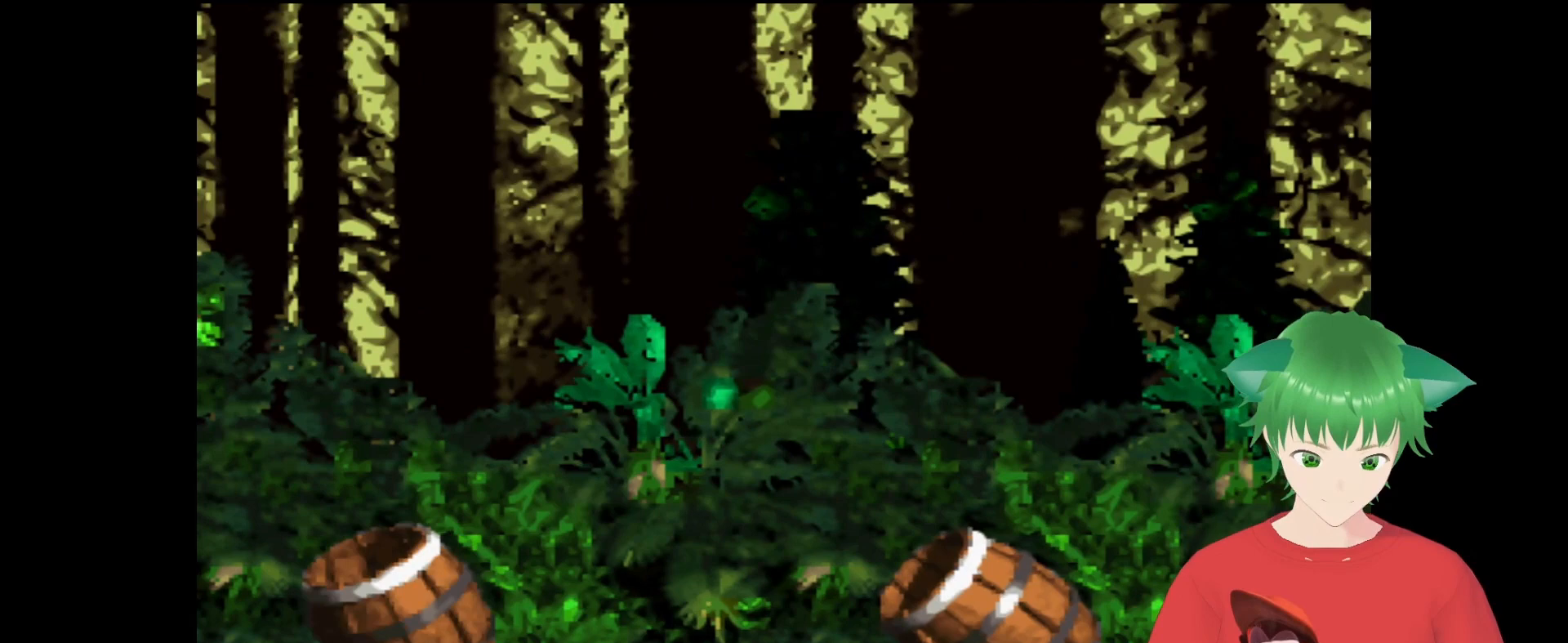
{"buttons": ["B", "DPAD_UP", "DPAD_RIGHT"], "events": [[167, "DPAD_RIGHT", "down"], [267, "DPAD_UP", "down"], [500, "B", "down"]]}
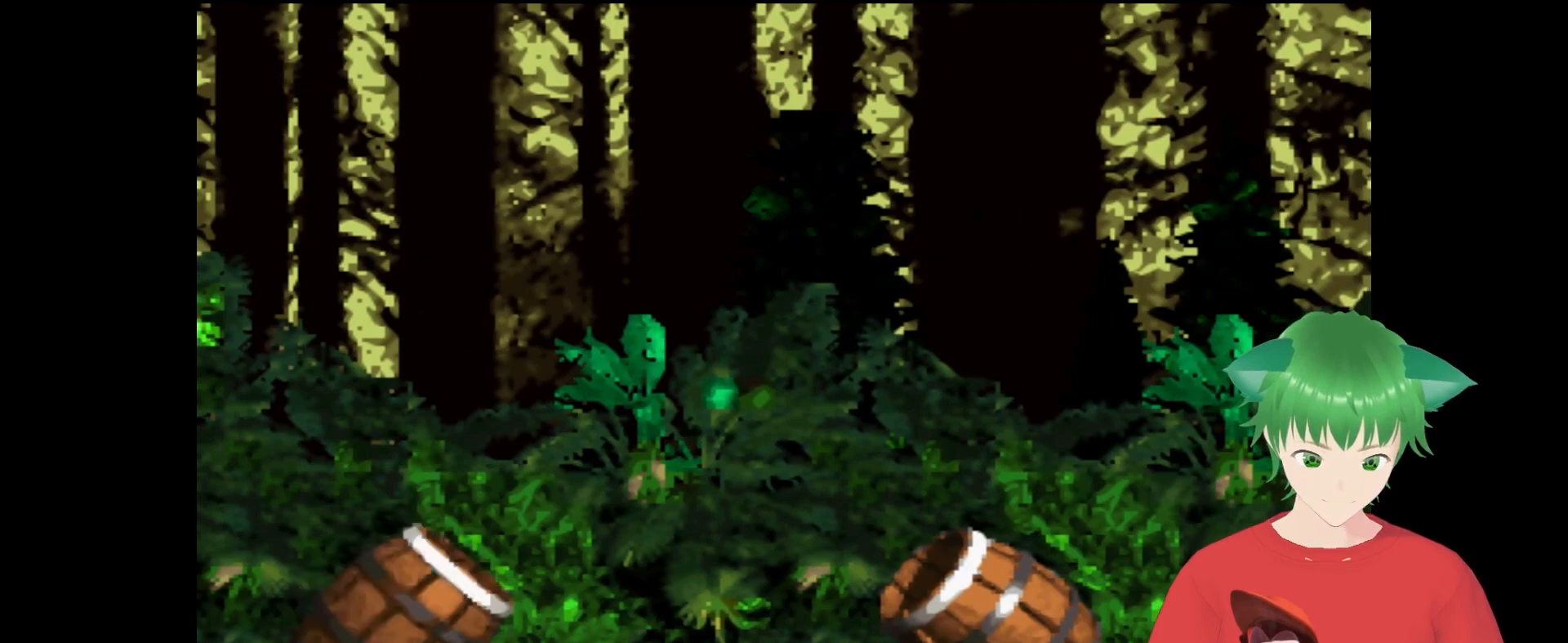
{"buttons": ["Y", "DPAD_LEFT"], "events": [[233, "B", "up"], [267, "DPAD_UP", "up"], [333, "DPAD_RIGHT", "up"], [433, "DPAD_LEFT", "down"], [500, "Y", "down"]]}
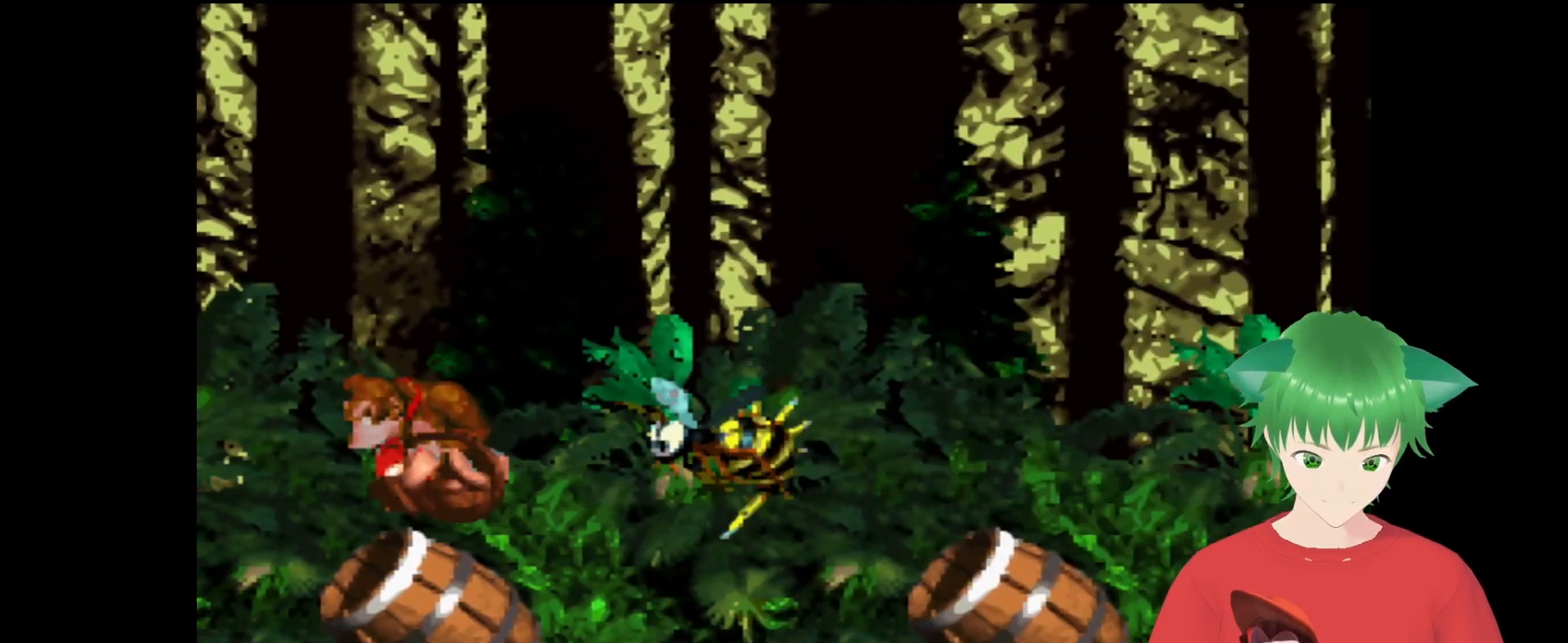
{"buttons": [], "events": [[267, "DPAD_LEFT", "up"], [500, "Y", "up"]]}
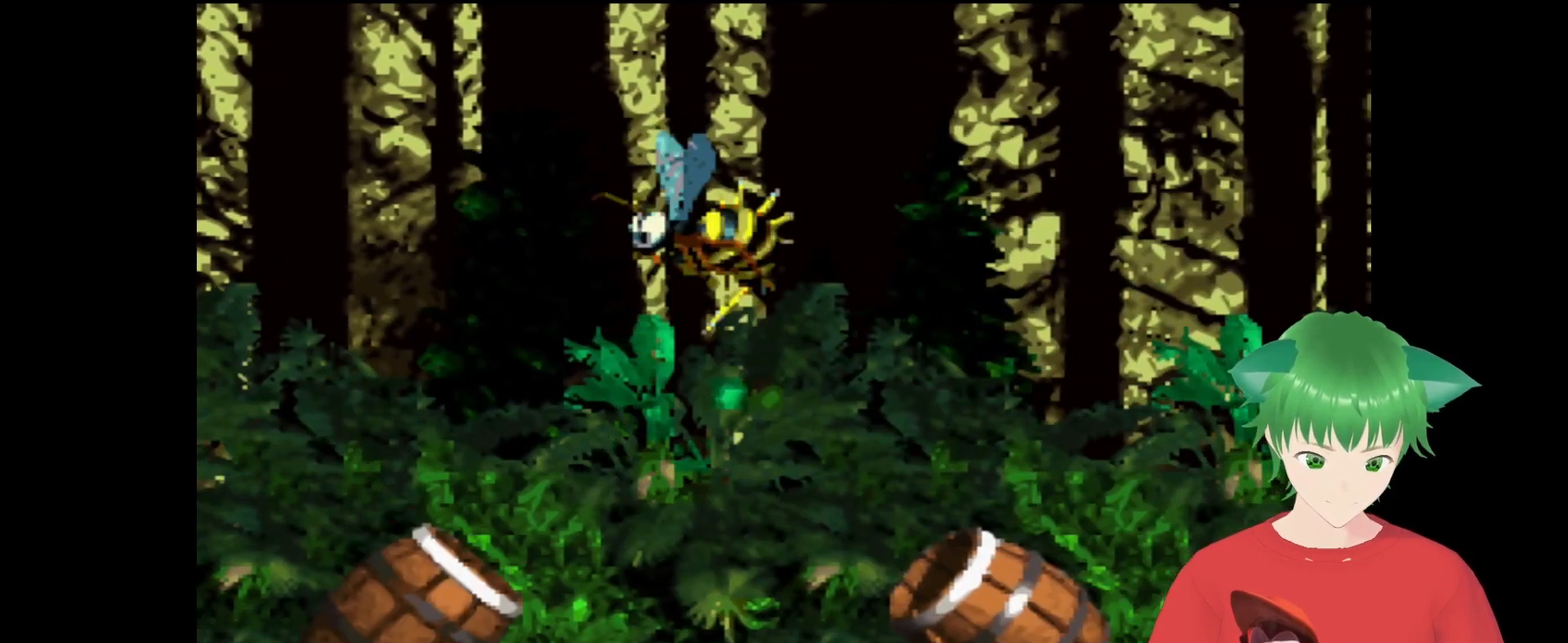
{"buttons": [], "events": []}
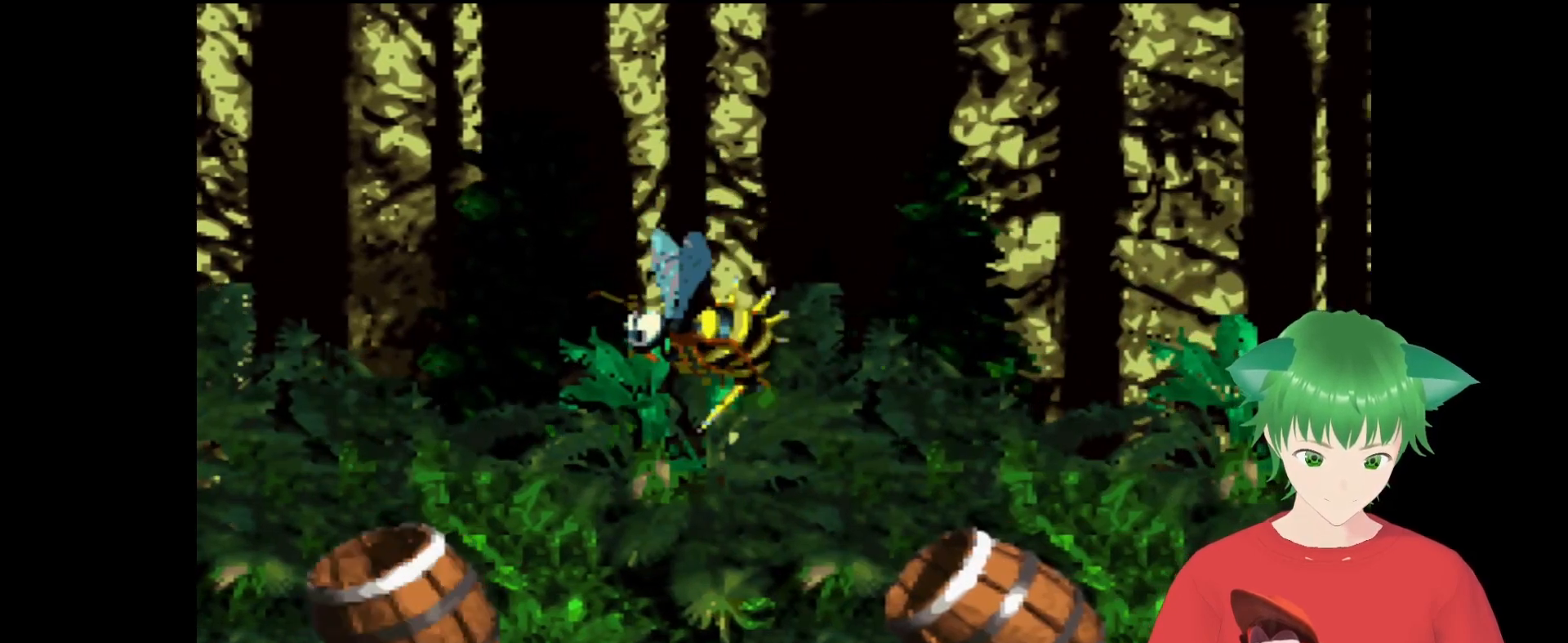
{"buttons": [], "events": []}
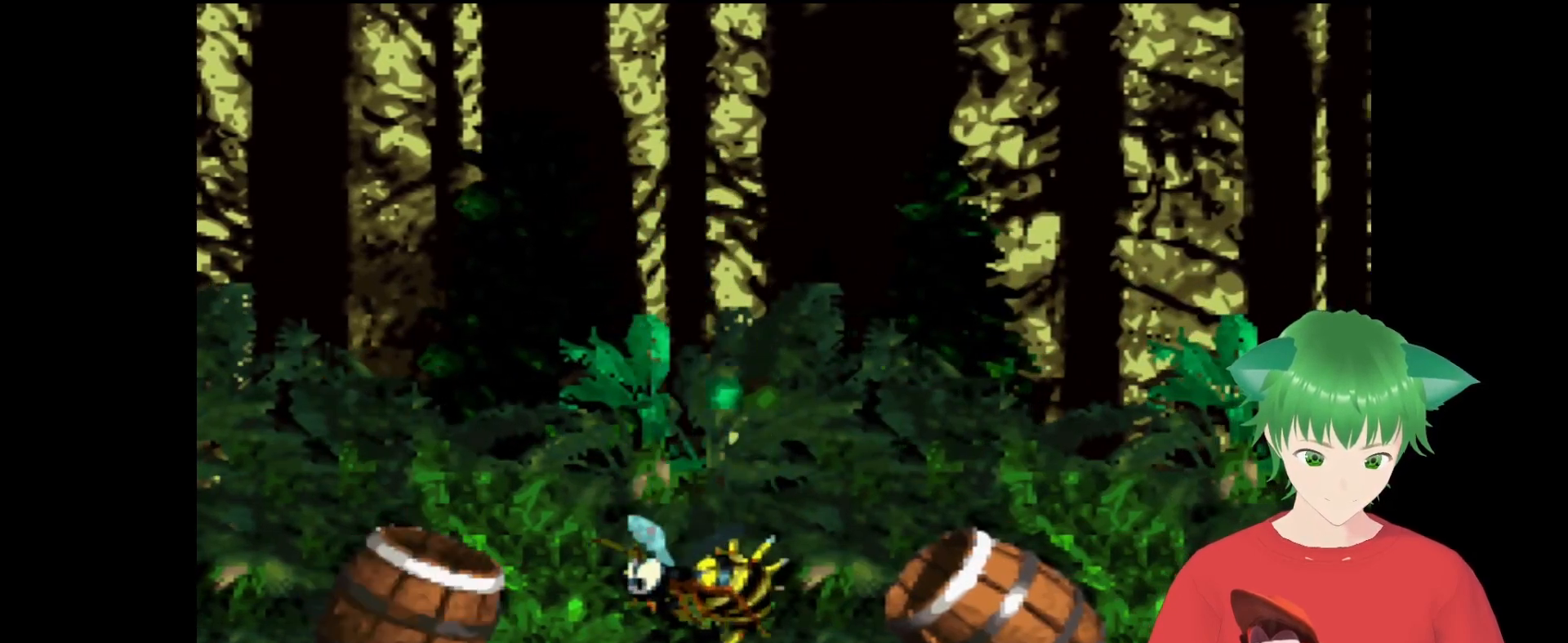
{"buttons": [], "events": []}
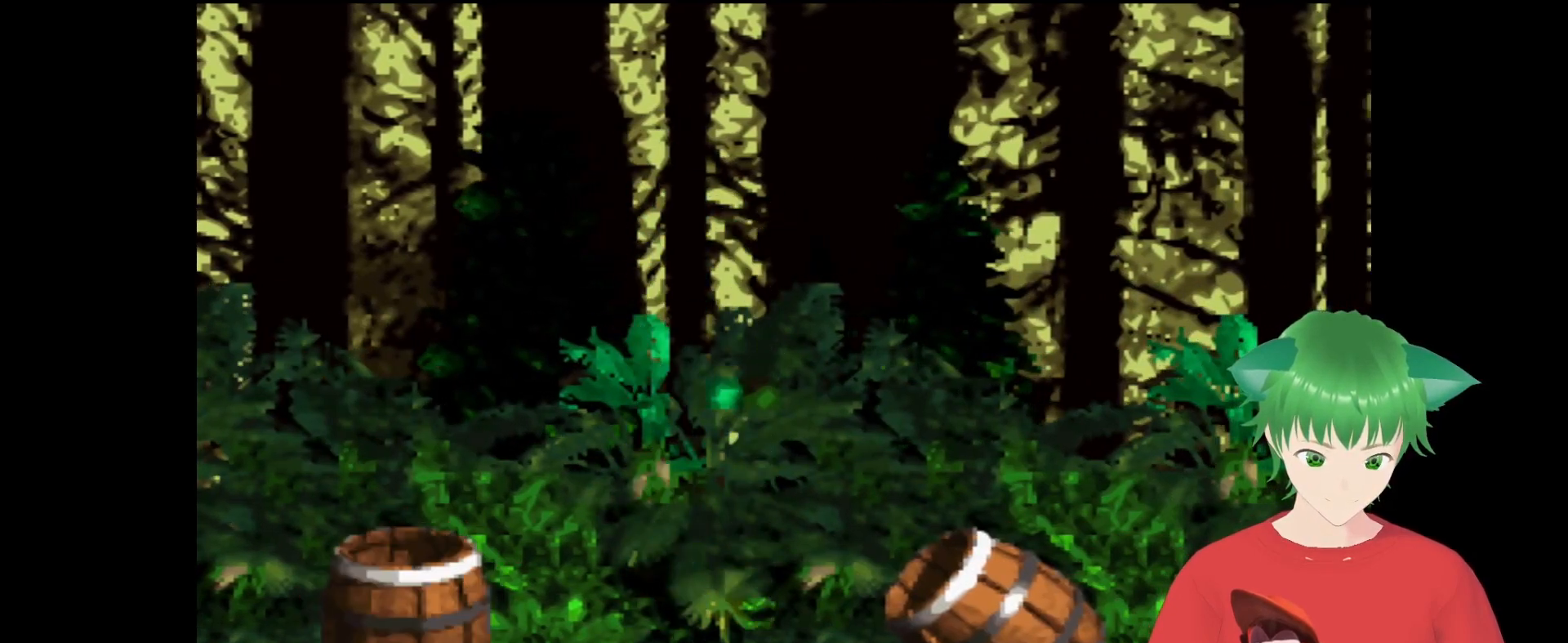
{"buttons": [], "events": [[167, "B", "down"], [333, "B", "up"]]}
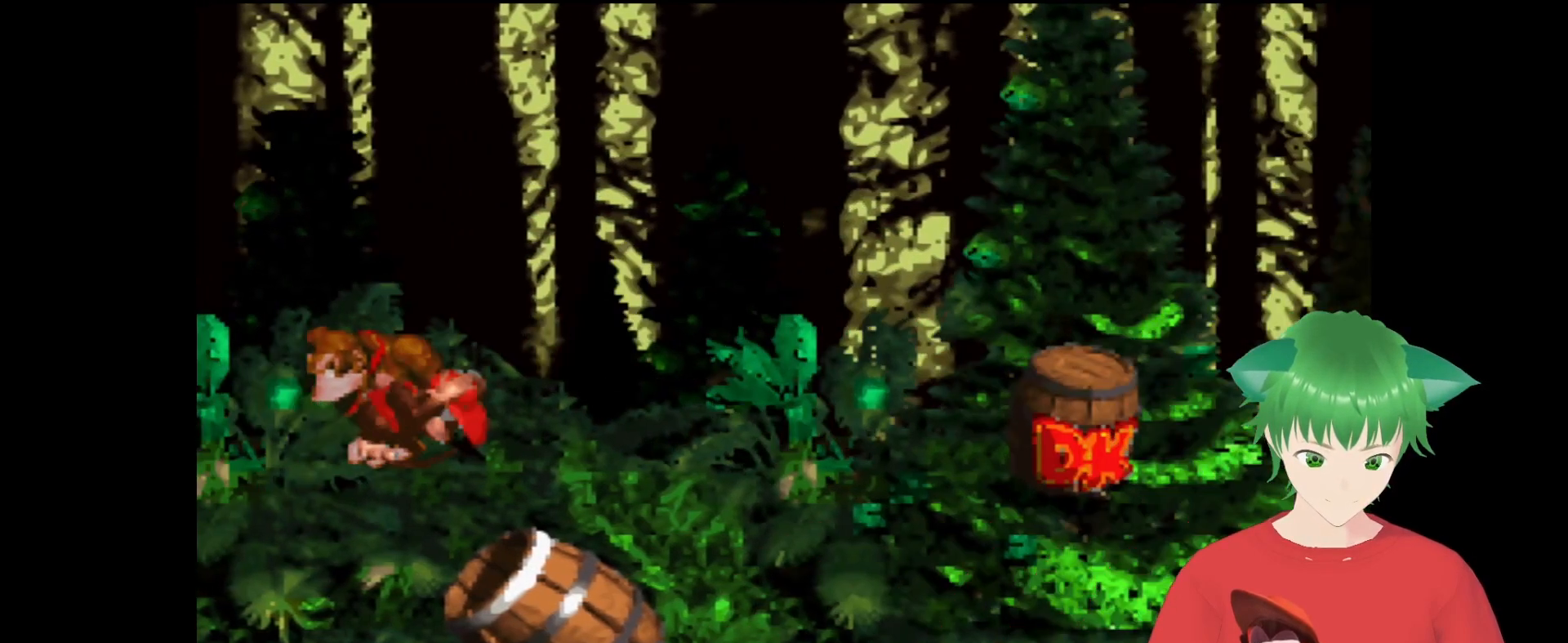
{"buttons": [], "events": []}
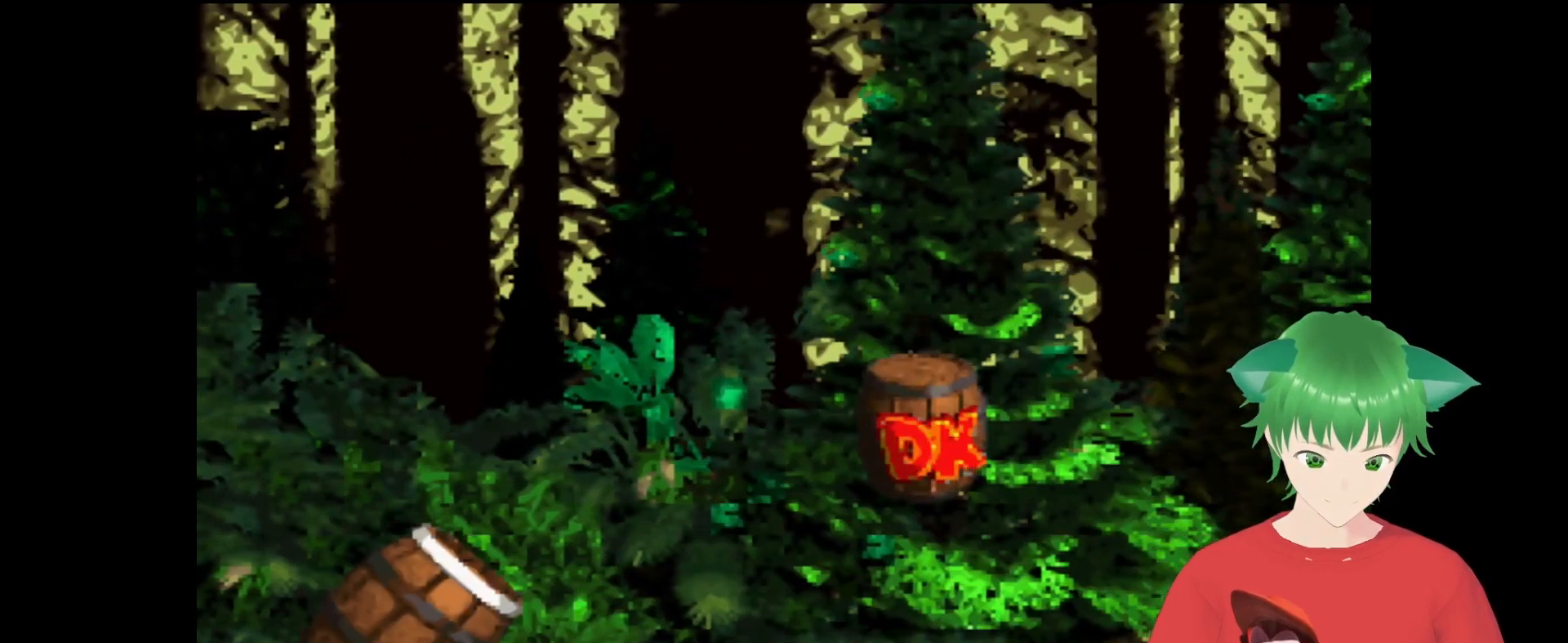
{"buttons": [], "events": []}
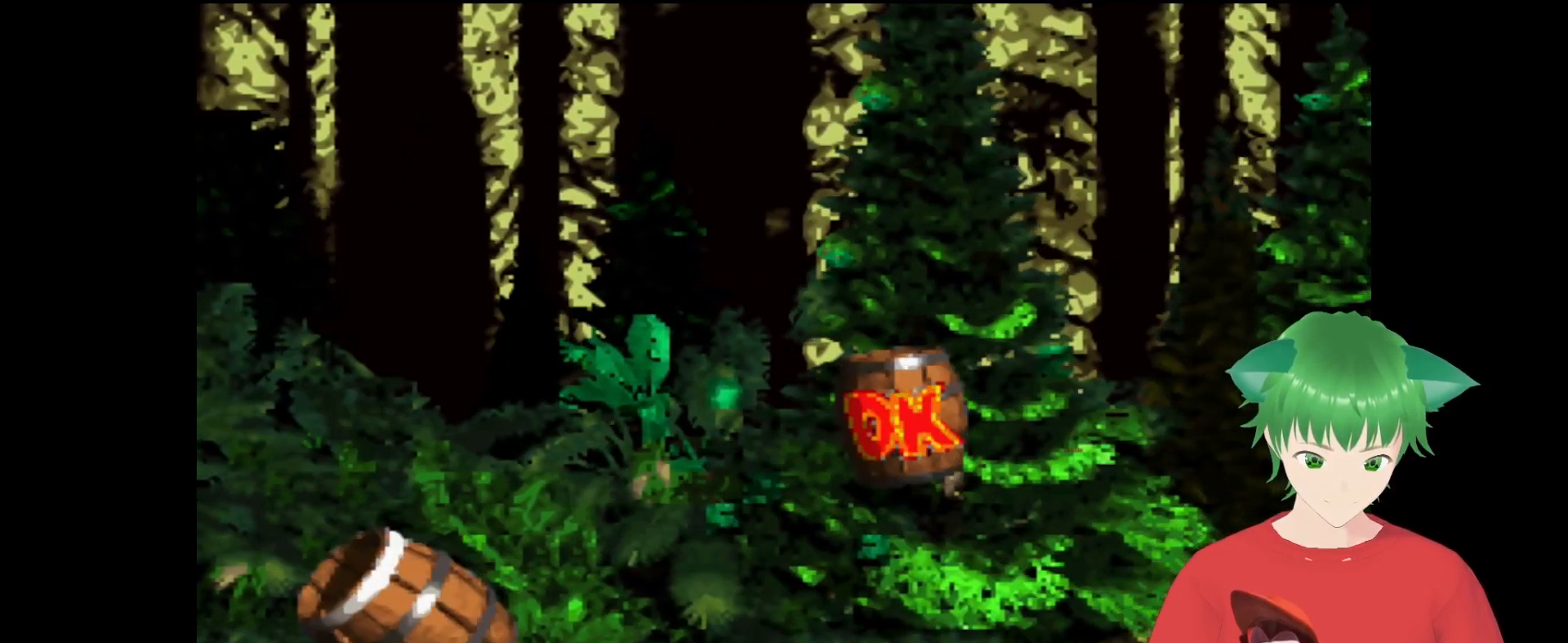
{"buttons": ["B"], "events": [[500, "B", "down"]]}
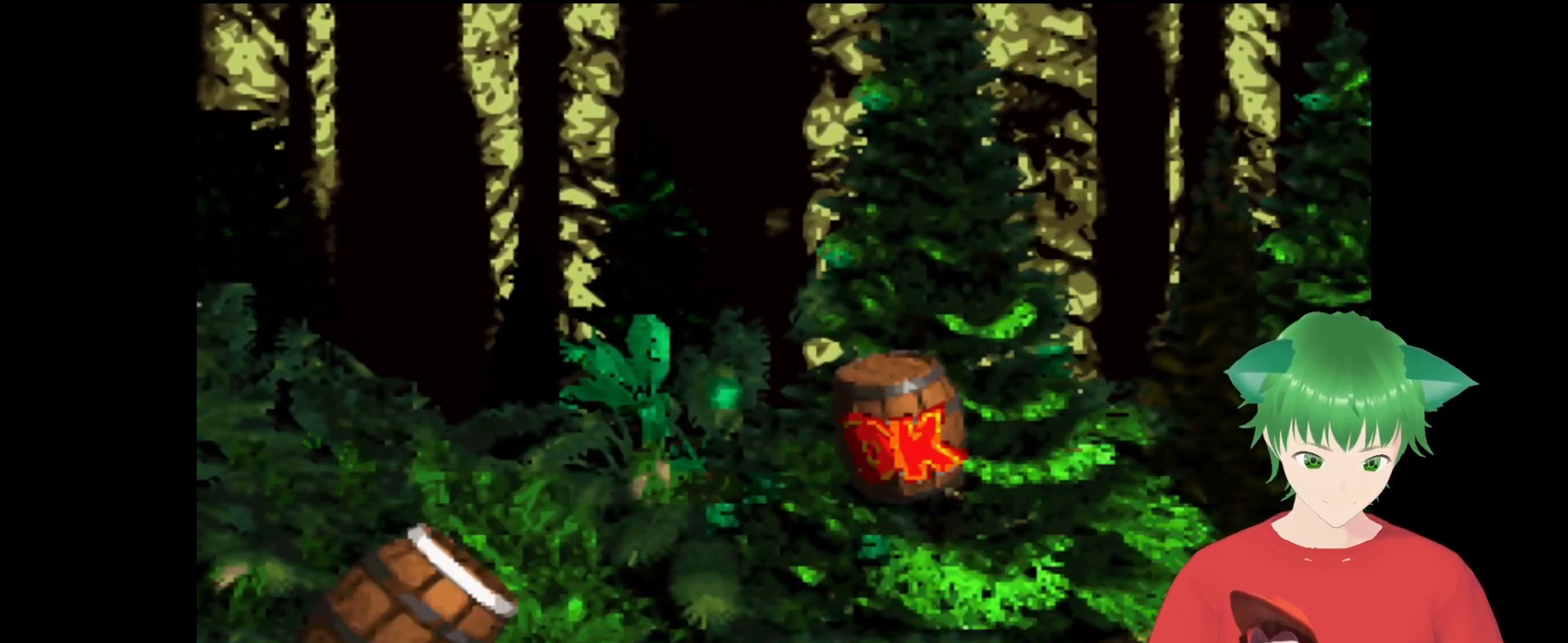
{"buttons": ["Y"], "events": [[200, "B", "up"], [267, "Y", "down"]]}